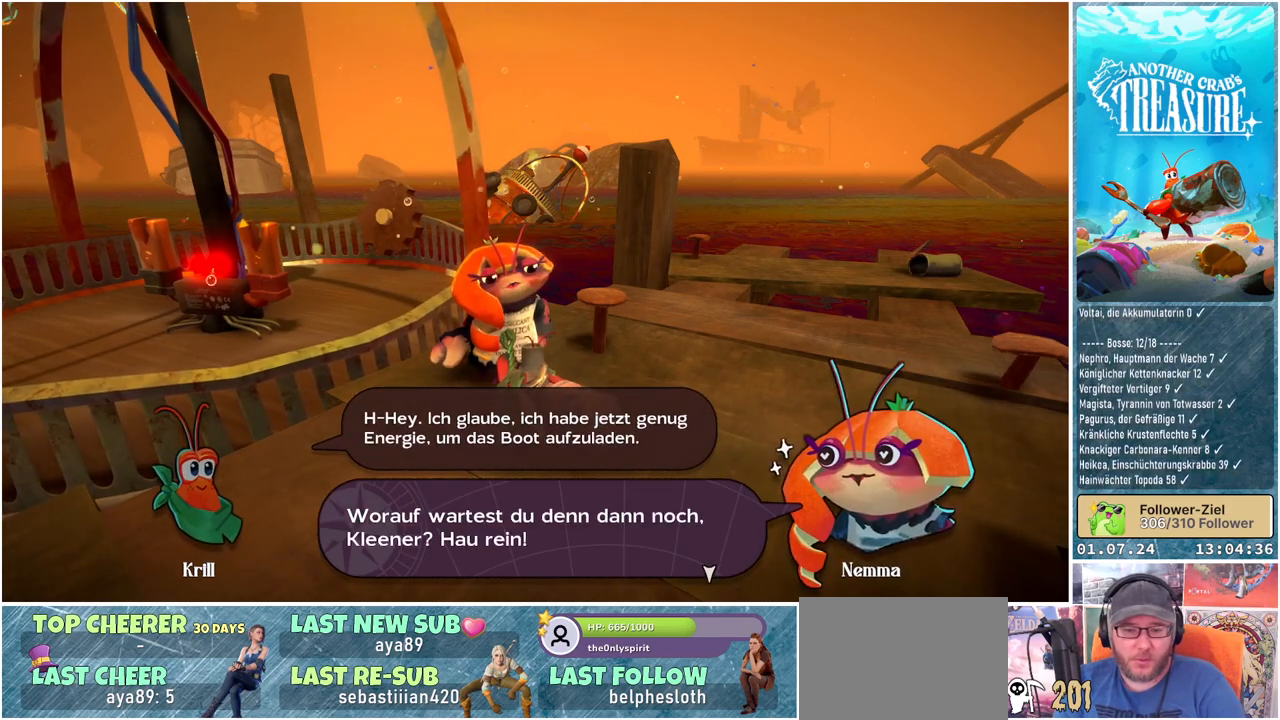
Gameplay with a controller (Xbox layout); each line is a JSON object with the inputs held at the frame after it. "events" lists button and stick changes between this image and that frame as [ms after this image, input, new state], when the widget could be followed in between.
{"buttons": [], "left_stick": "center", "right_stick": "center", "events": []}
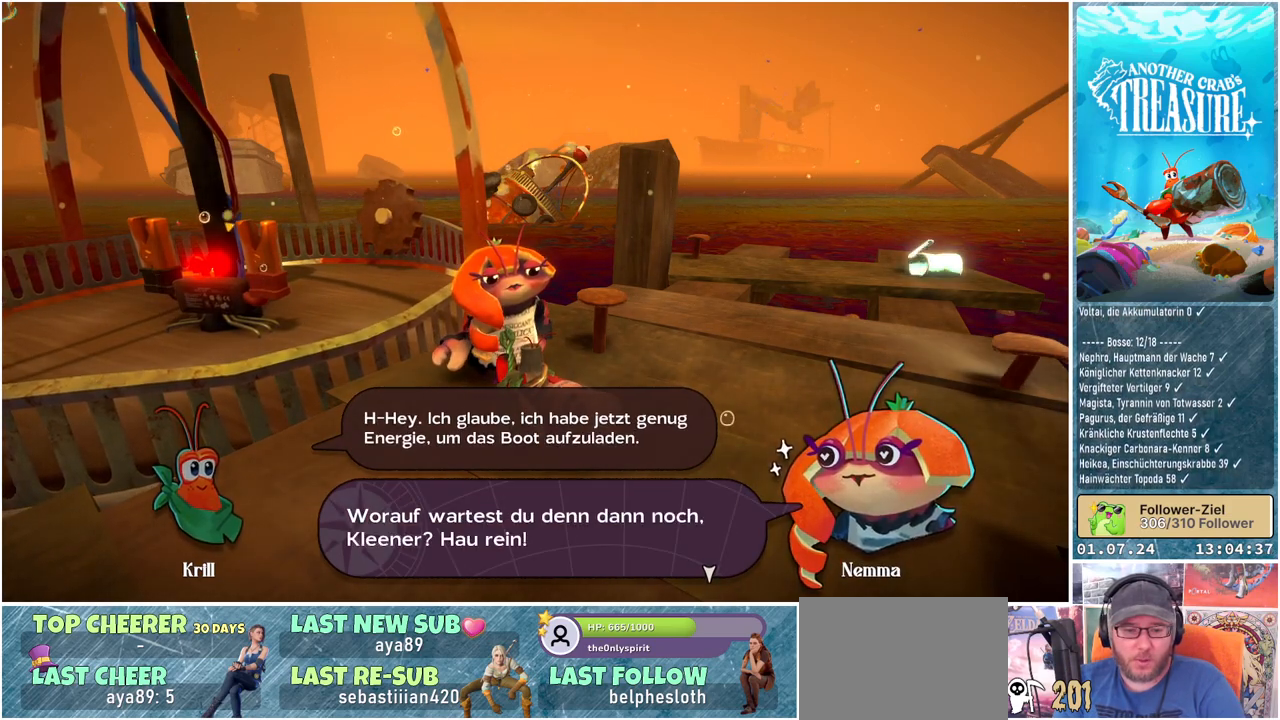
{"buttons": [], "left_stick": "center", "right_stick": "center", "events": []}
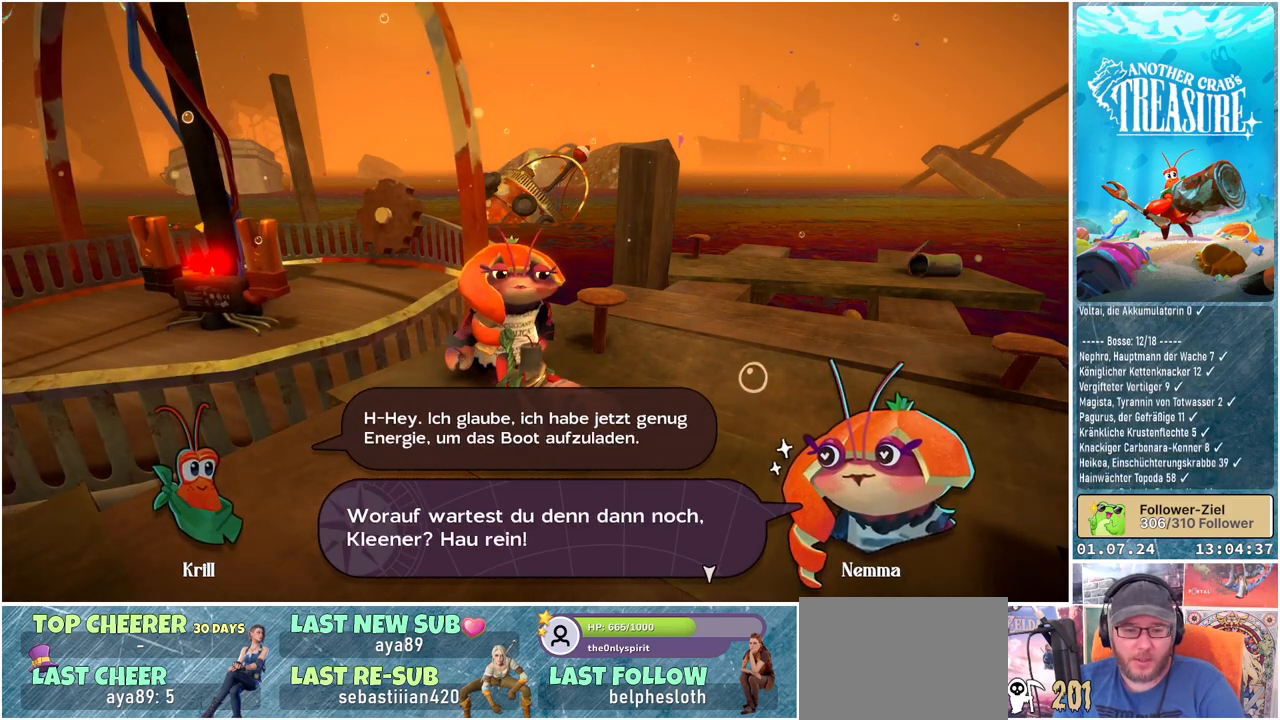
{"buttons": [], "left_stick": "center", "right_stick": "center", "events": [[367, "A", "down"], [483, "A", "up"]]}
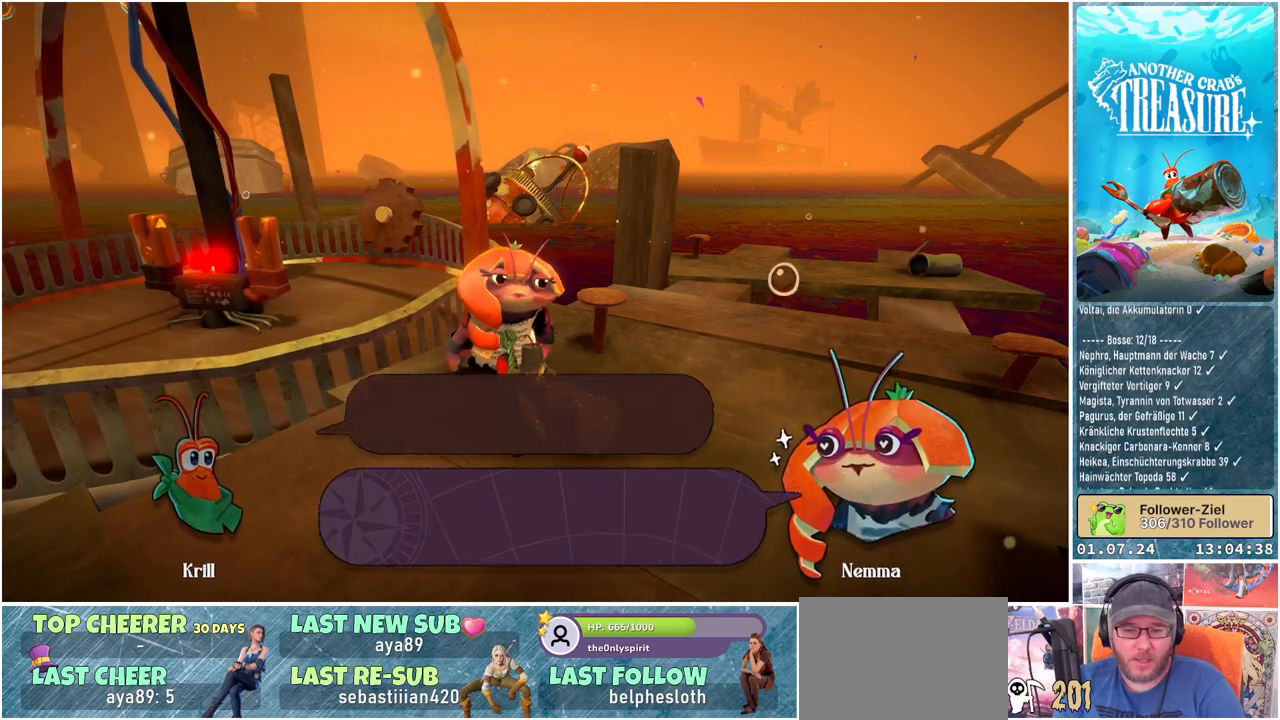
{"buttons": [], "left_stick": "center", "right_stick": "center", "events": []}
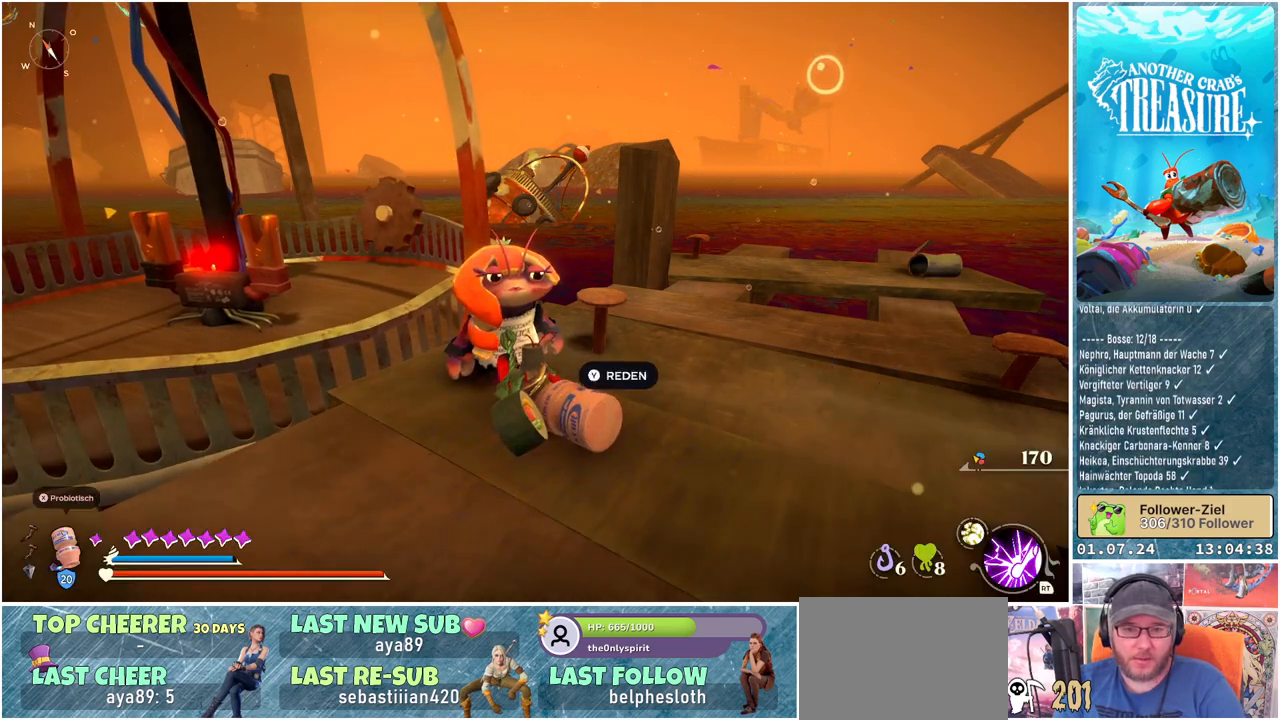
{"buttons": [], "left_stick": "left", "right_stick": "left", "events": [[283, "left_stick", "left"], [417, "right_stick", "left"]]}
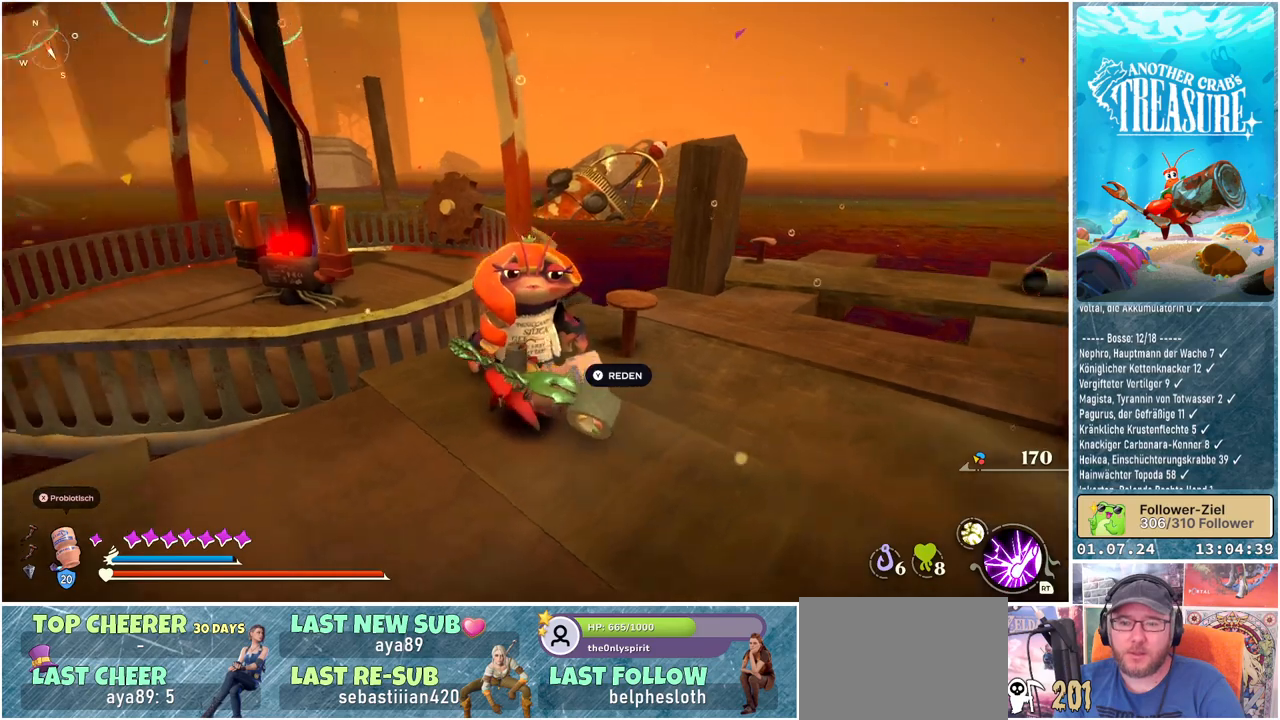
{"buttons": ["A"], "left_stick": "up", "right_stick": "center", "events": [[100, "right_stick", "center"], [150, "left_stick", "up-left"], [267, "left_stick", "up"], [333, "A", "down"]]}
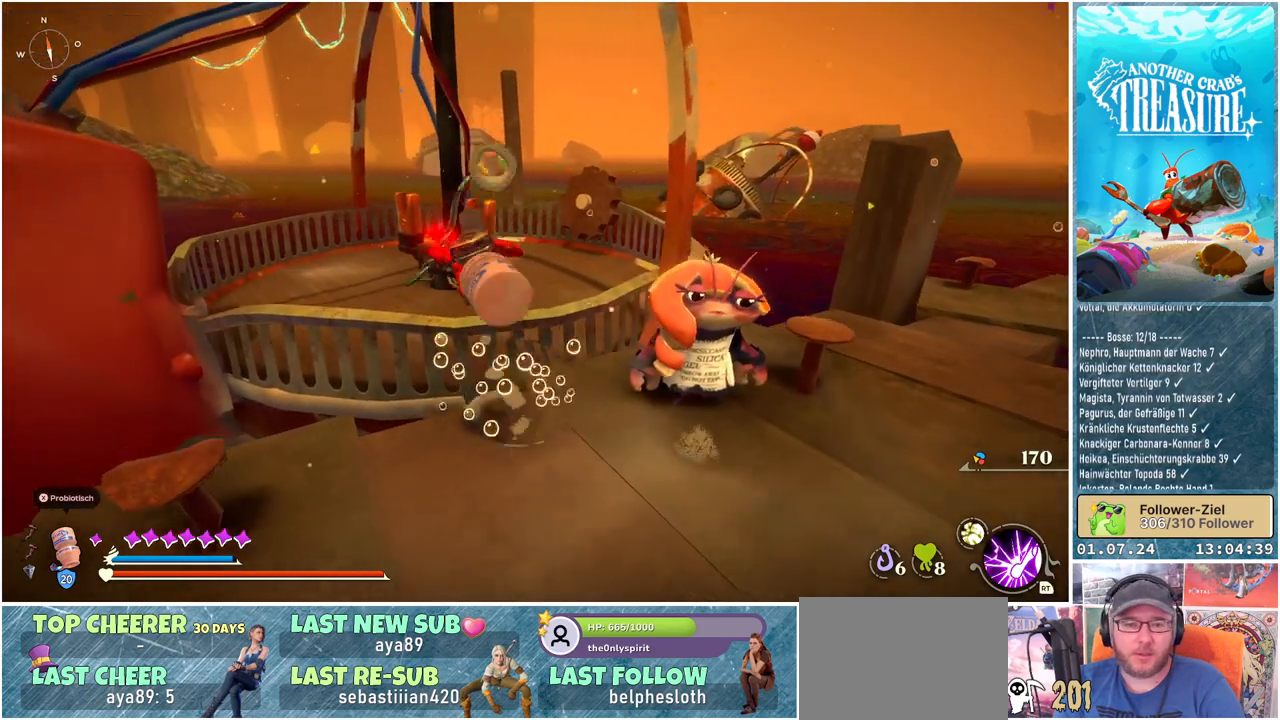
{"buttons": [], "left_stick": "up", "right_stick": "center", "events": [[200, "A", "up"]]}
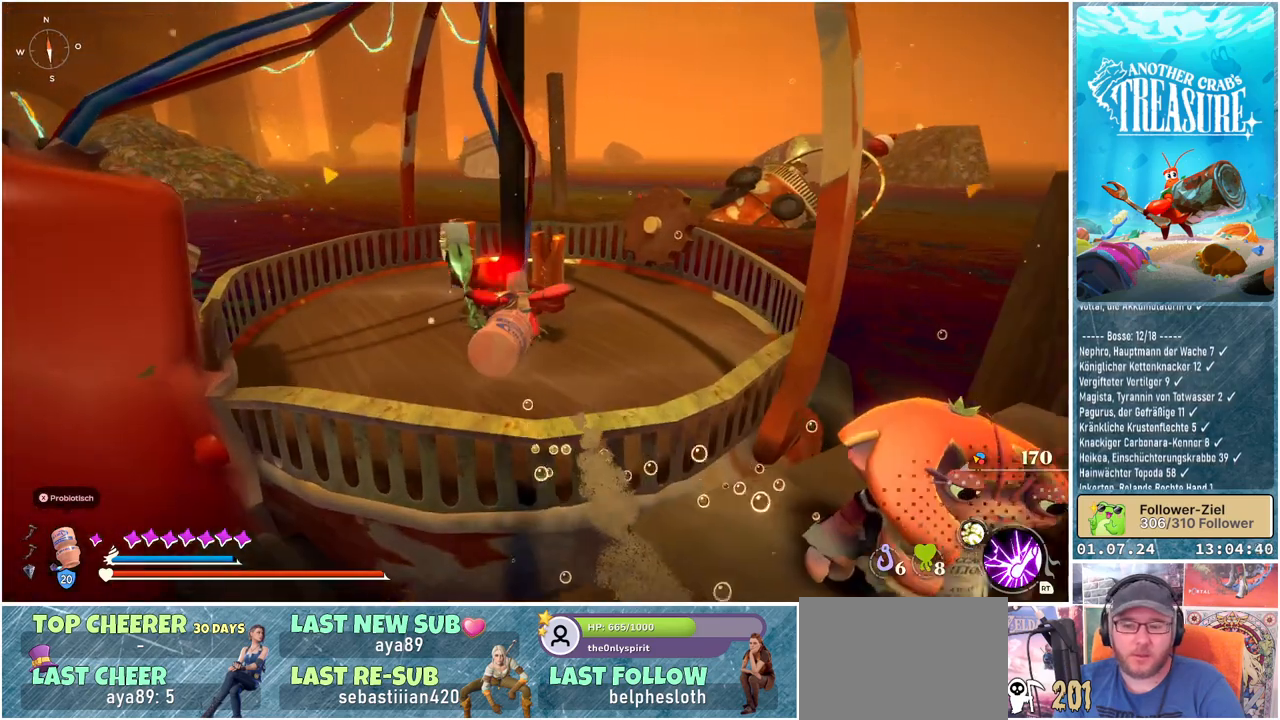
{"buttons": [], "left_stick": "up", "right_stick": "down-right", "events": [[267, "right_stick", "down-right"]]}
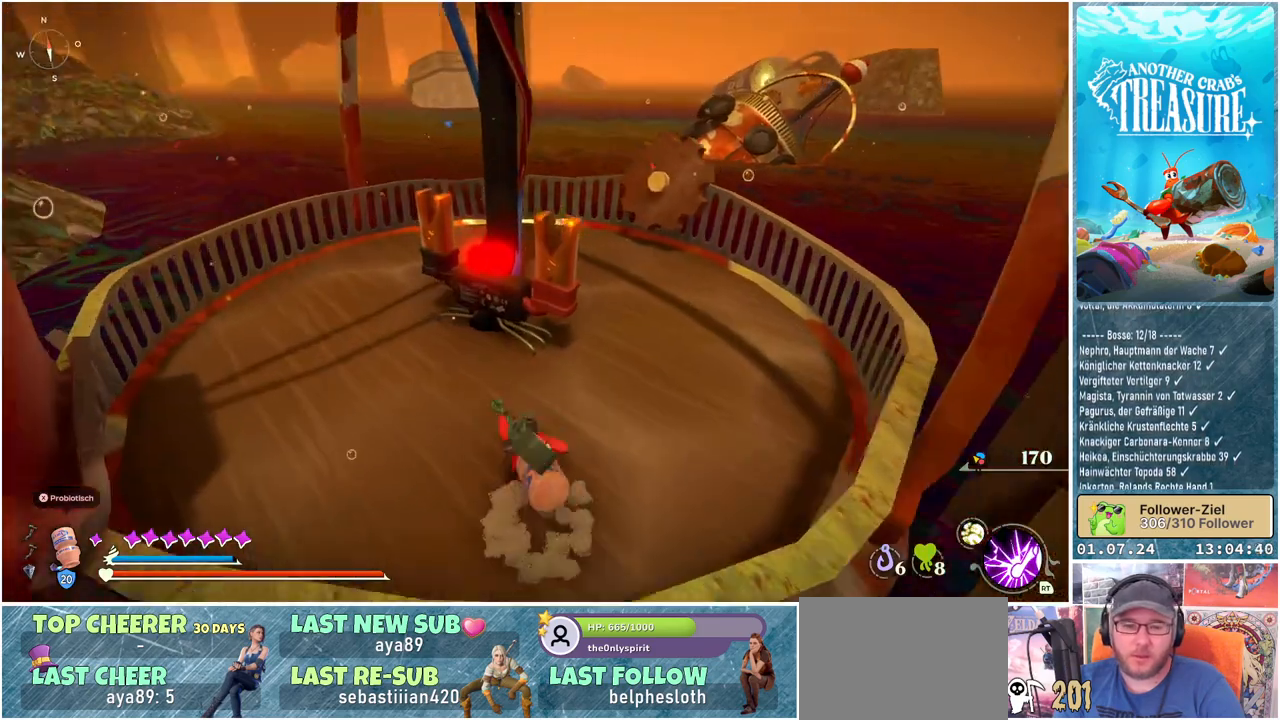
{"buttons": [], "left_stick": "center", "right_stick": "center", "events": [[117, "right_stick", "center"], [200, "left_stick", "center"], [400, "DPAD_LEFT", "down"], [483, "DPAD_LEFT", "up"]]}
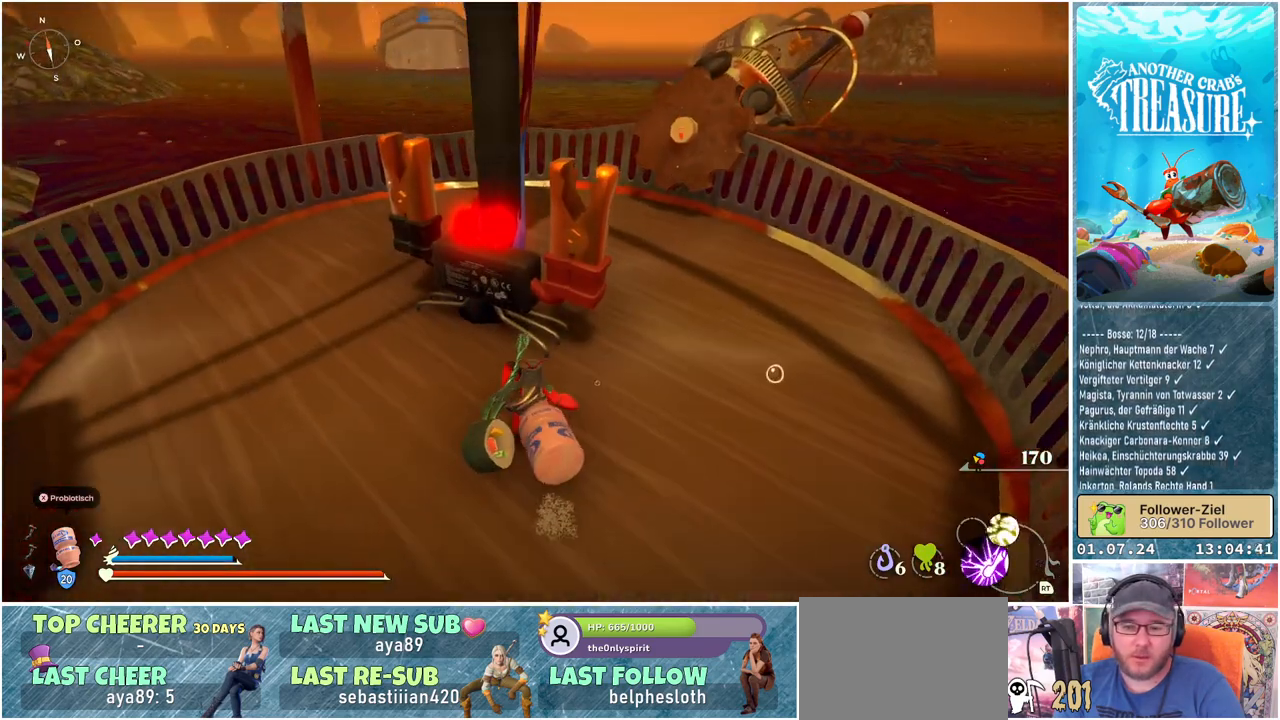
{"buttons": [], "left_stick": "up", "right_stick": "center", "events": [[233, "left_stick", "left"], [383, "left_stick", "up"]]}
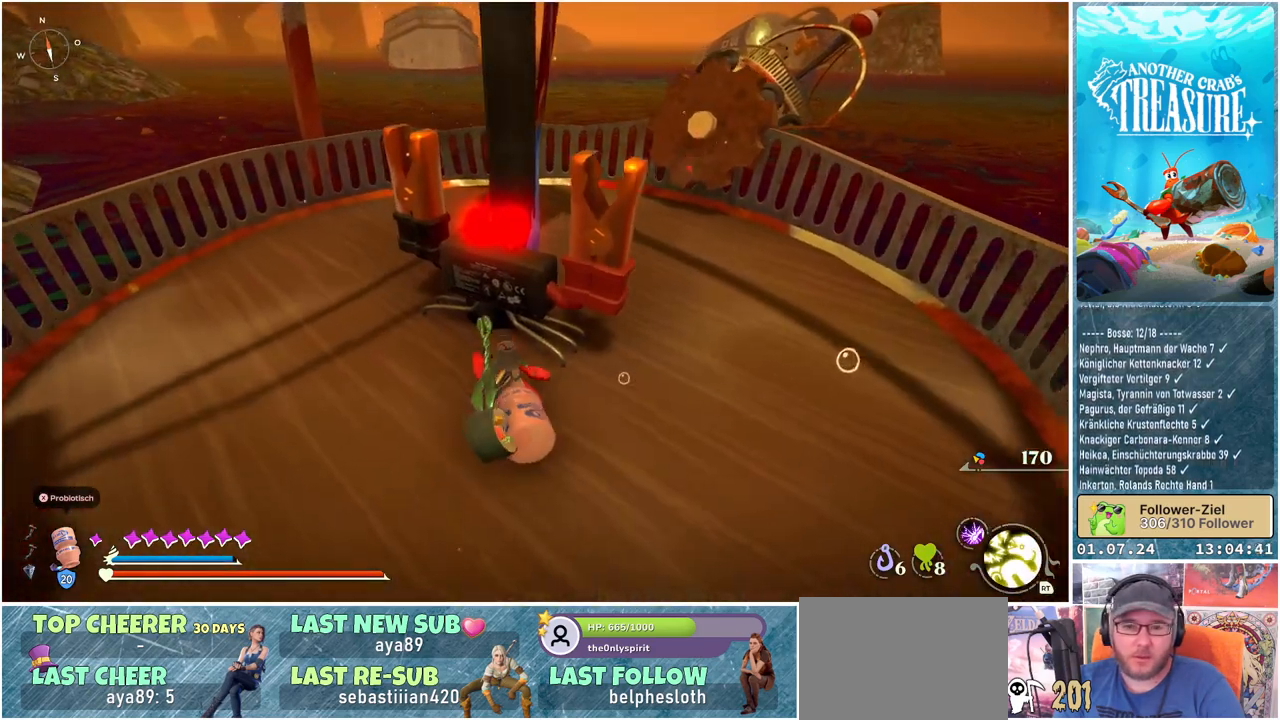
{"buttons": [], "left_stick": "center", "right_stick": "center", "events": [[183, "R2", "down"], [217, "left_stick", "center"], [317, "R2", "up"]]}
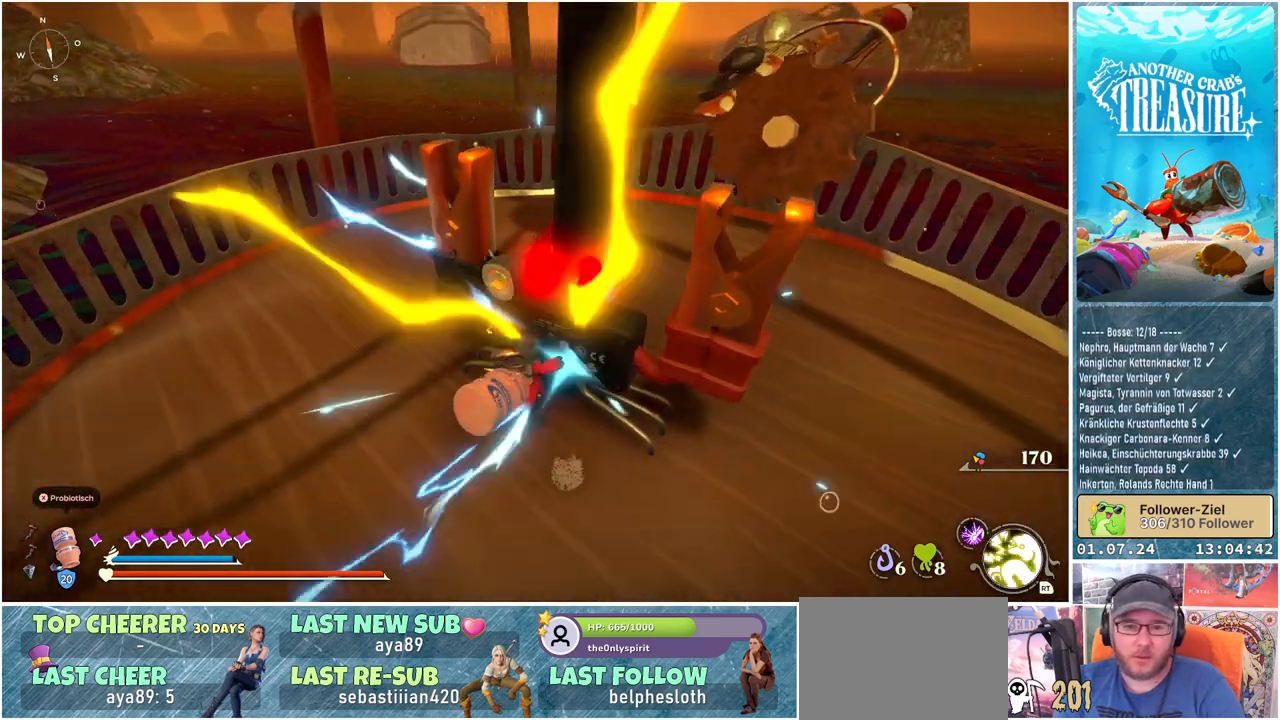
{"buttons": [], "left_stick": "center", "right_stick": "center", "events": []}
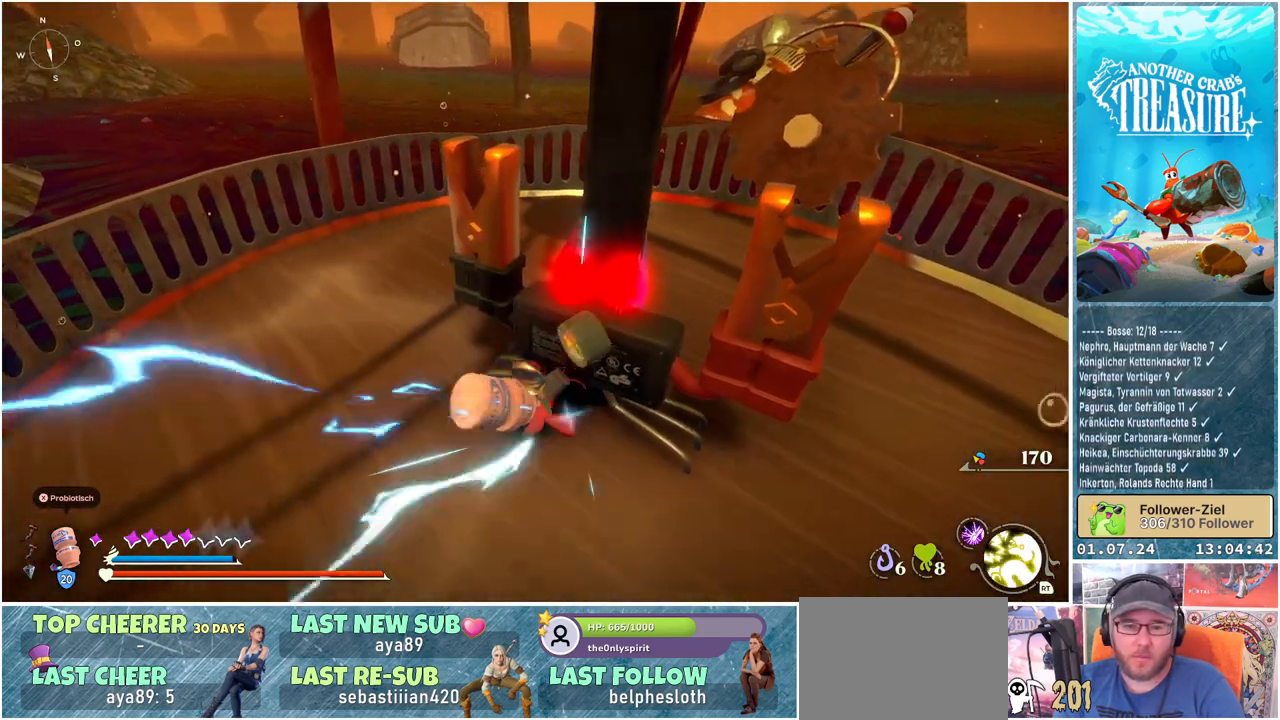
{"buttons": [], "left_stick": "center", "right_stick": "center", "events": []}
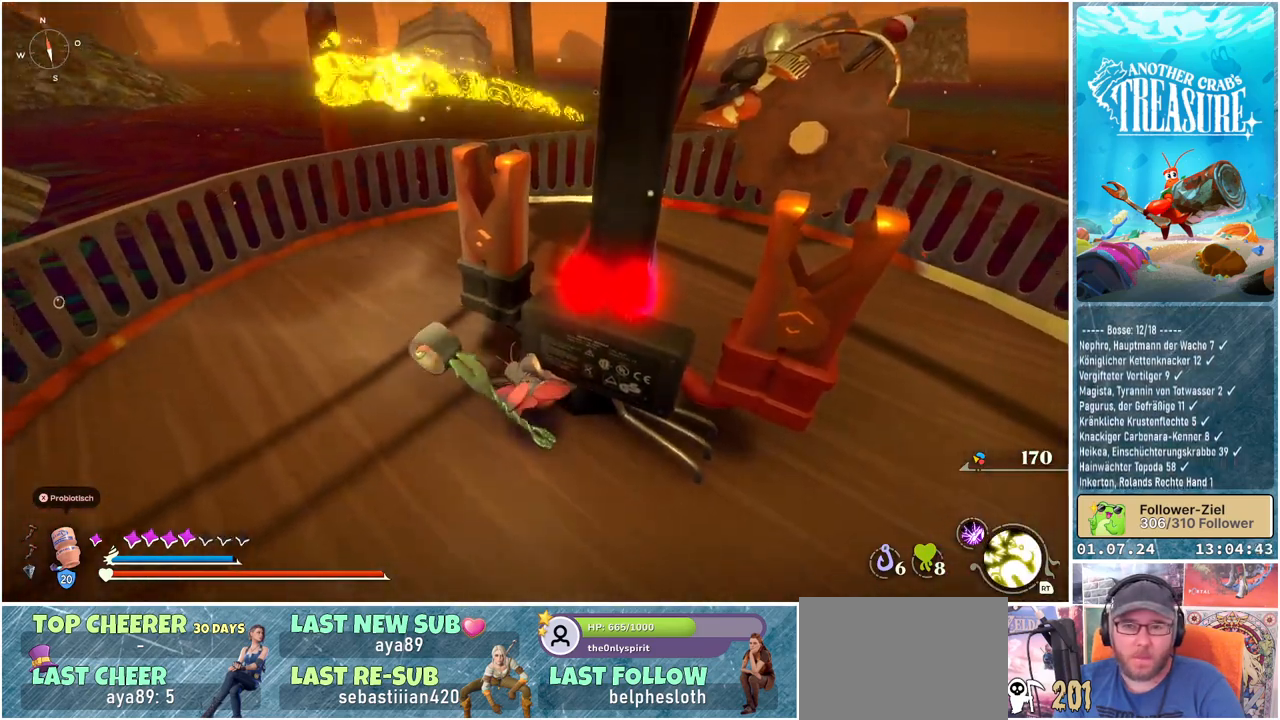
{"buttons": [], "left_stick": "center", "right_stick": "center", "events": []}
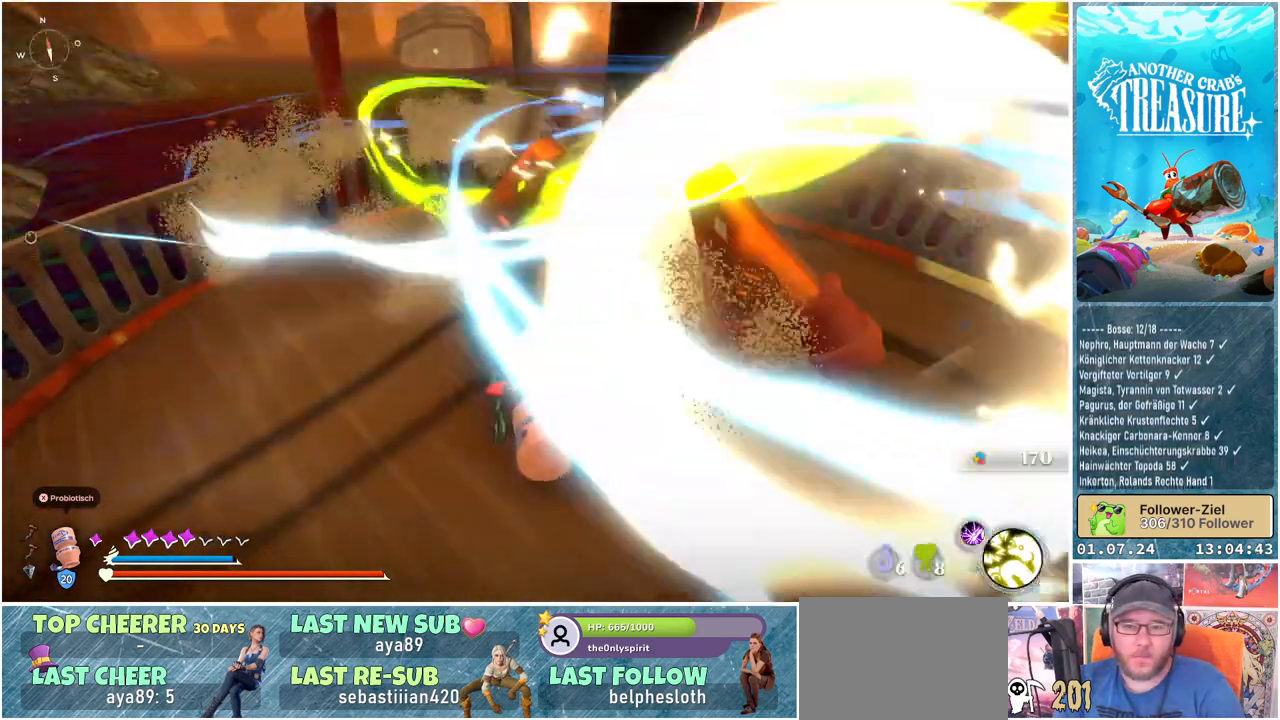
{"buttons": [], "left_stick": "center", "right_stick": "center", "events": []}
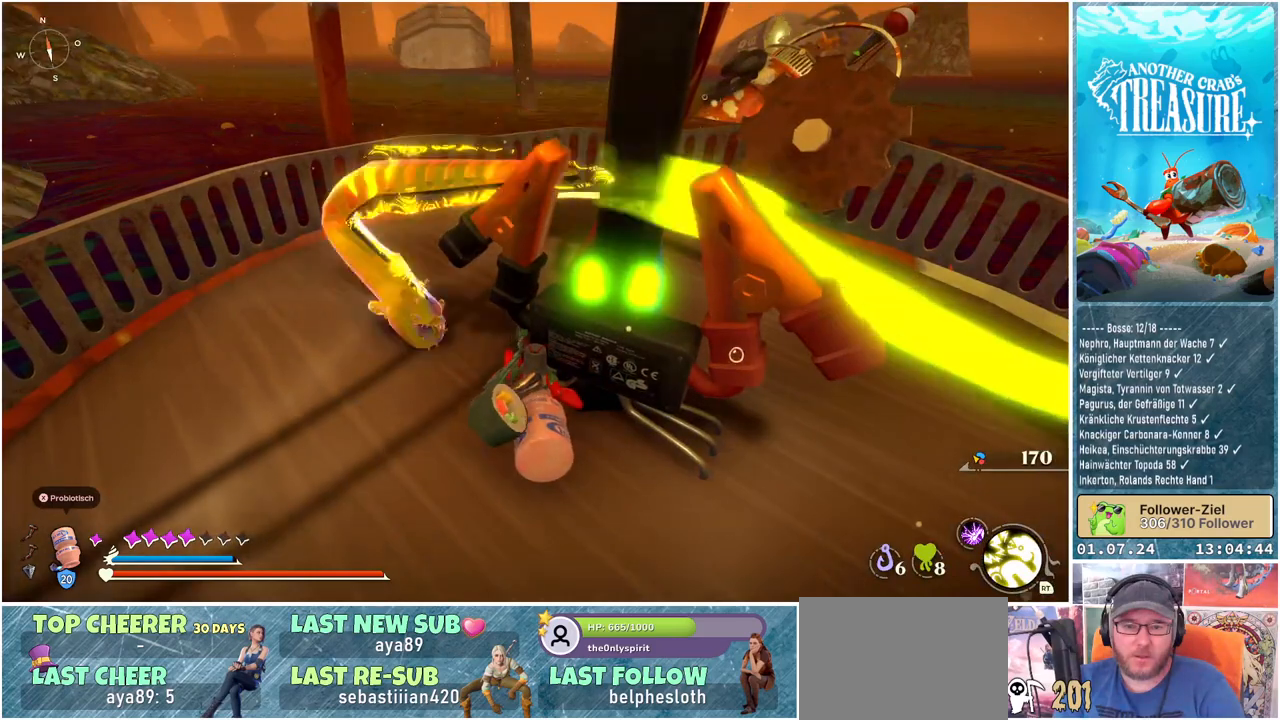
{"buttons": [], "left_stick": "center", "right_stick": "center", "events": []}
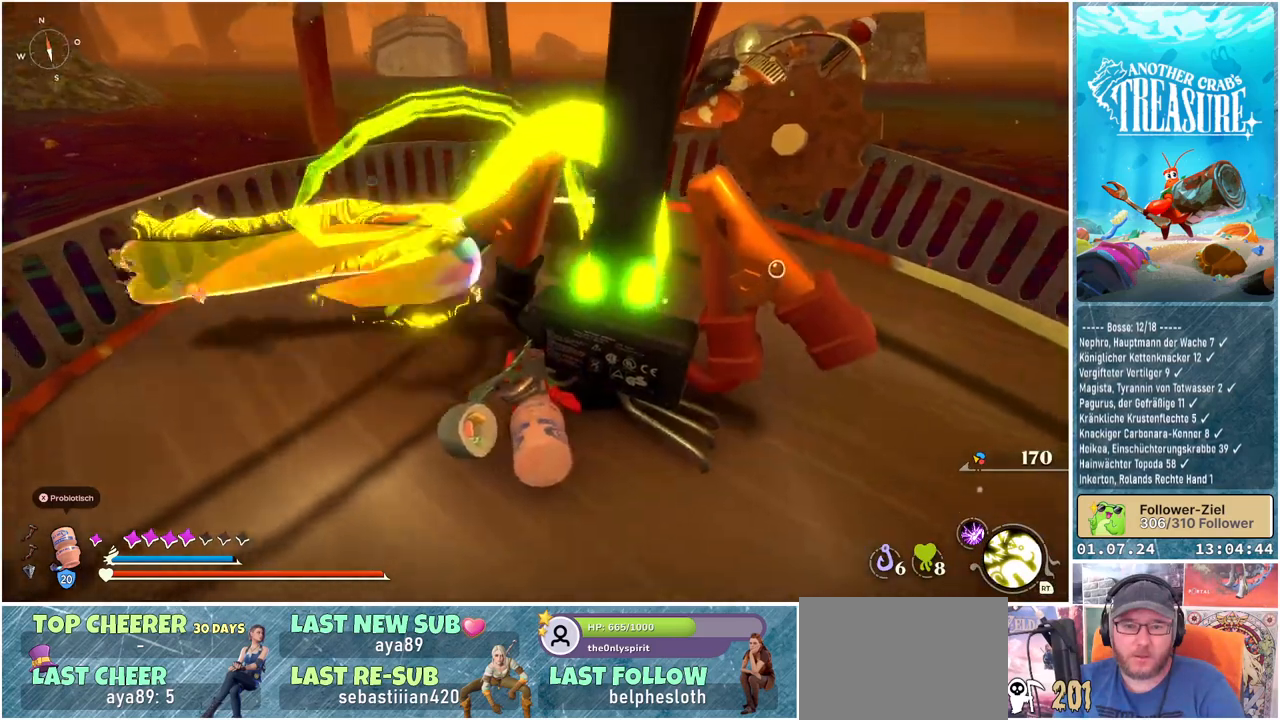
{"buttons": [], "left_stick": "center", "right_stick": "center", "events": [[17, "right_stick", "right"], [483, "right_stick", "center"]]}
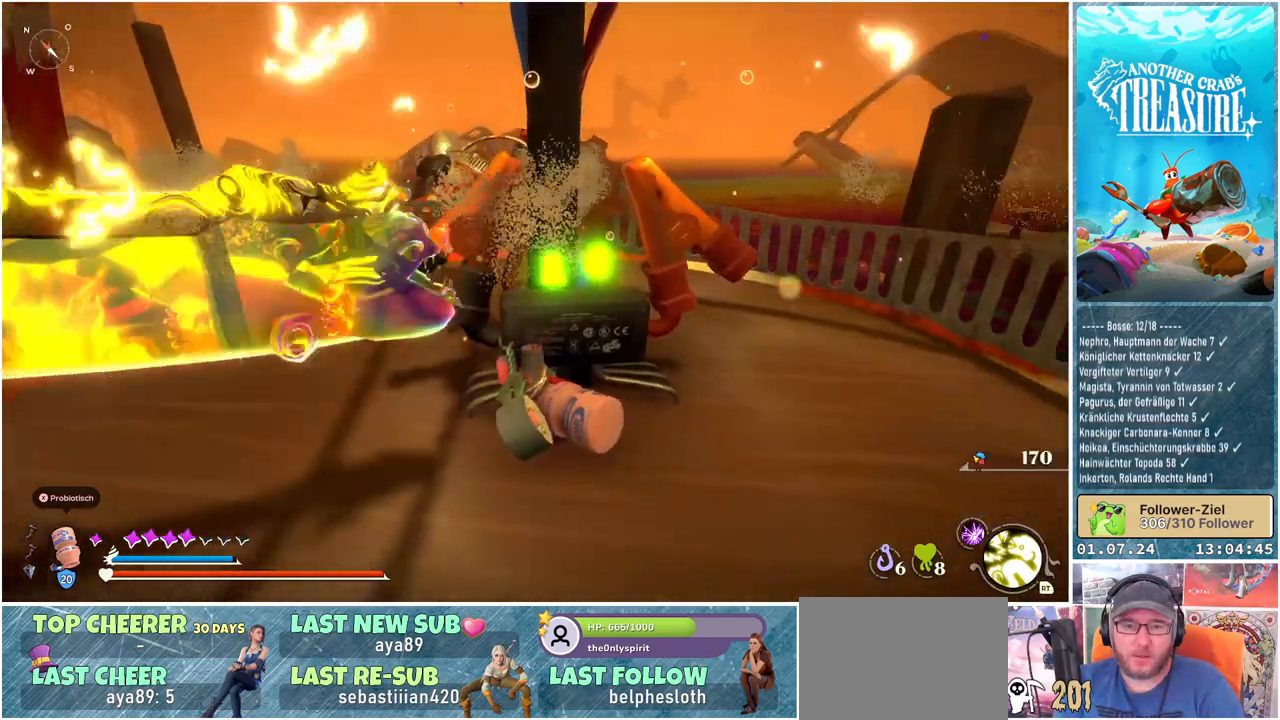
{"buttons": [], "left_stick": "center", "right_stick": "center", "events": [[317, "DPAD_LEFT", "down"], [450, "DPAD_LEFT", "up"]]}
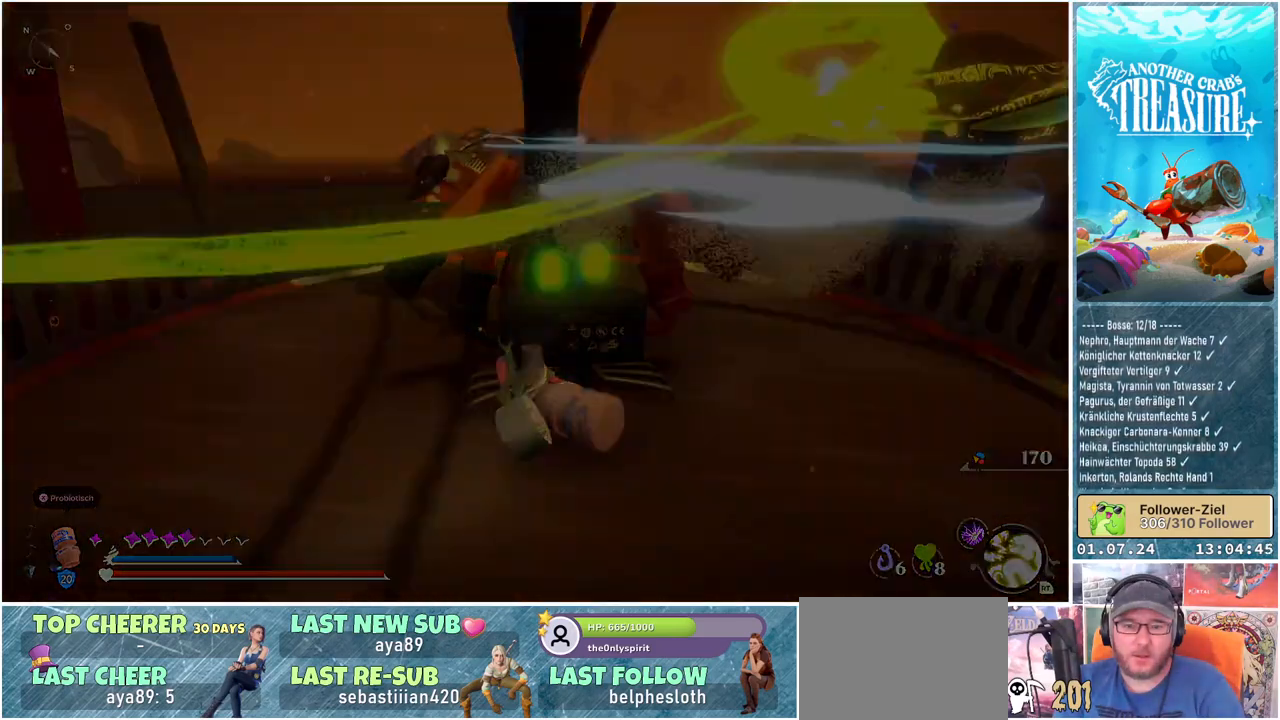
{"buttons": [], "left_stick": "center", "right_stick": "center", "events": []}
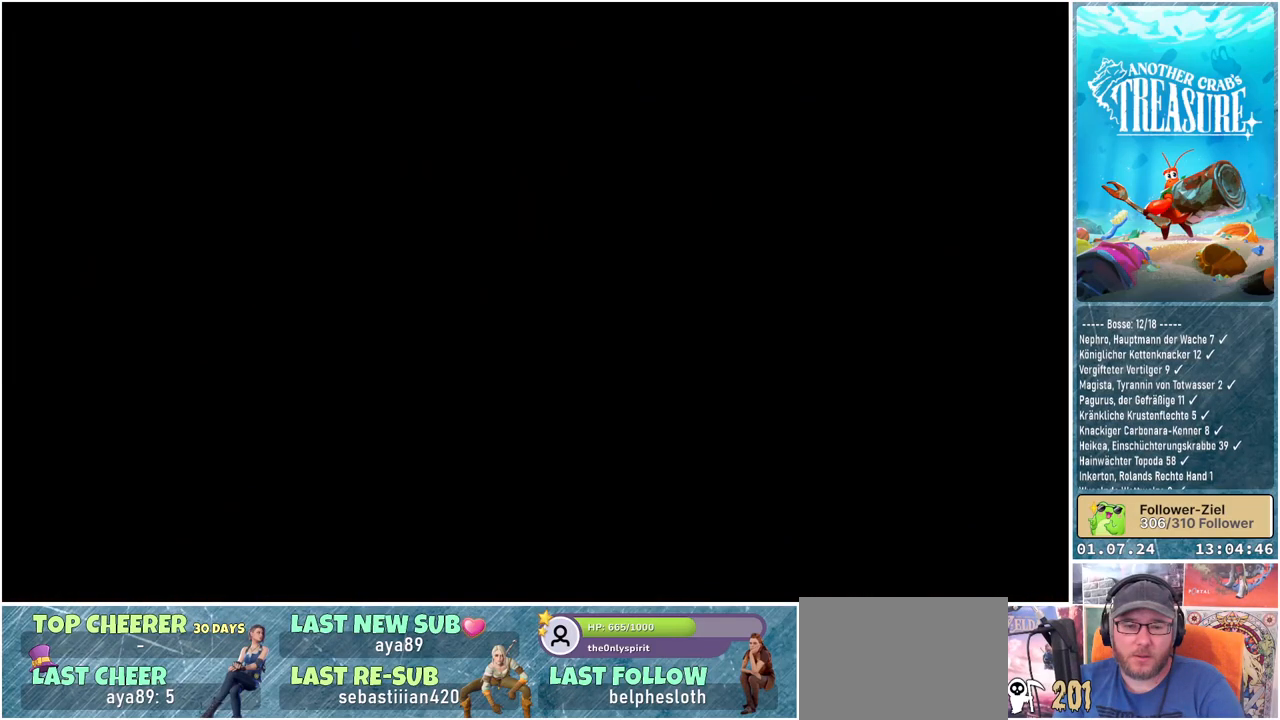
{"buttons": [], "left_stick": "center", "right_stick": "center", "events": []}
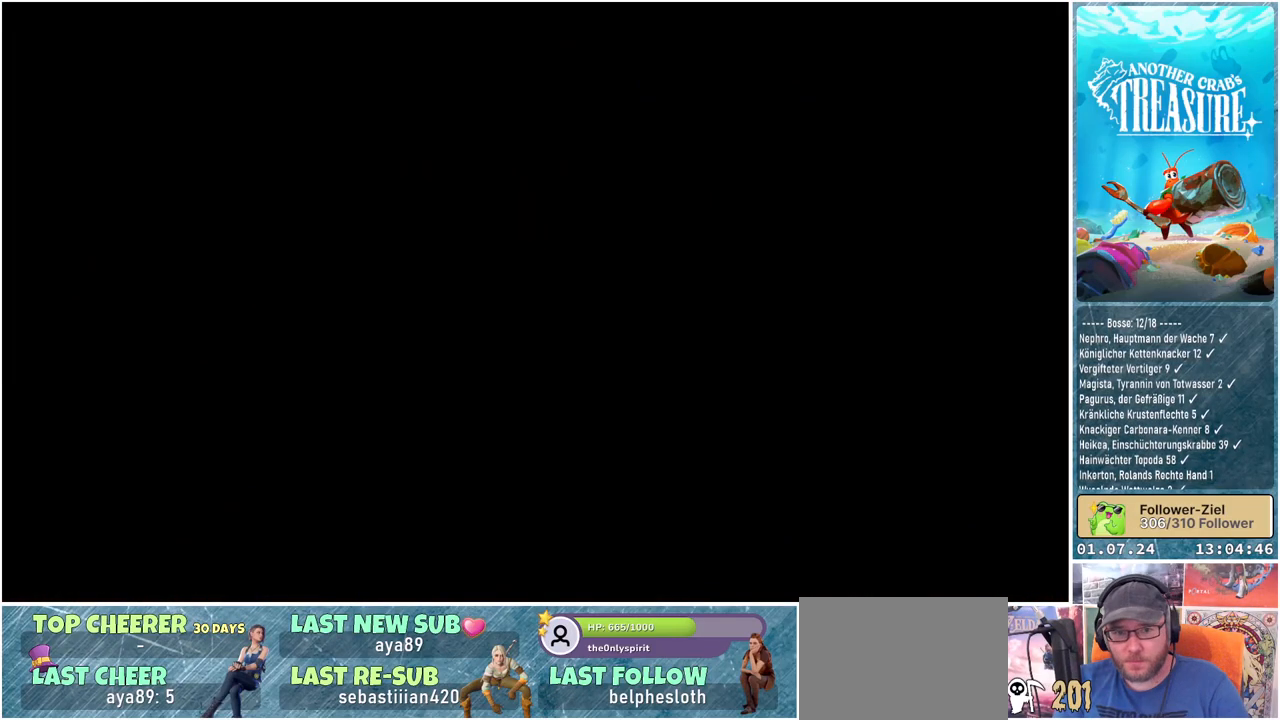
{"buttons": [], "left_stick": "center", "right_stick": "center", "events": []}
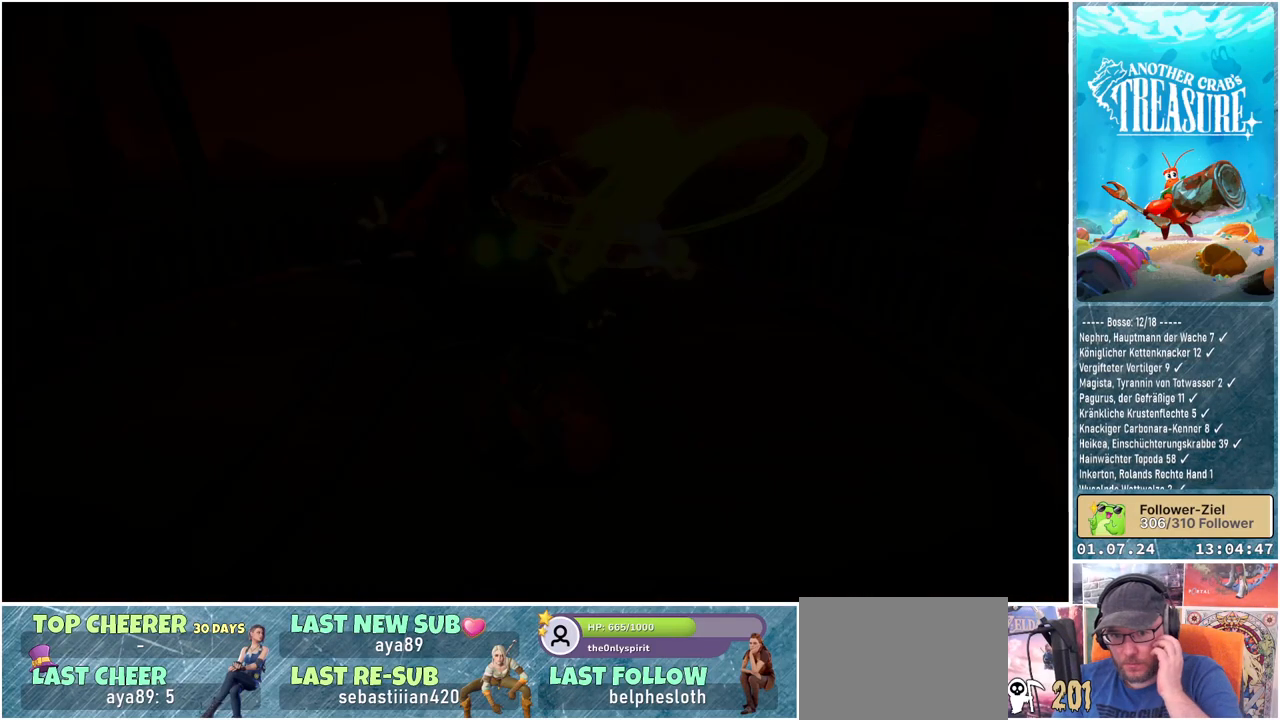
{"buttons": [], "left_stick": "center", "right_stick": "center", "events": []}
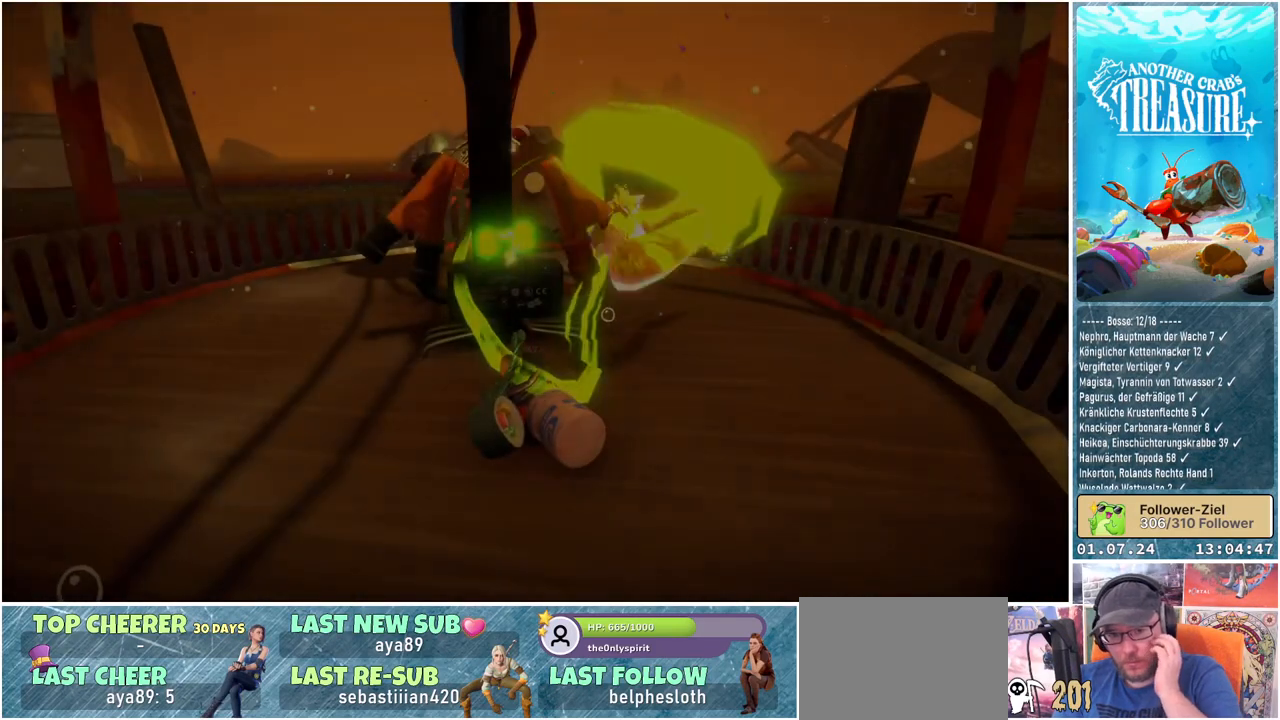
{"buttons": [], "left_stick": "center", "right_stick": "center", "events": []}
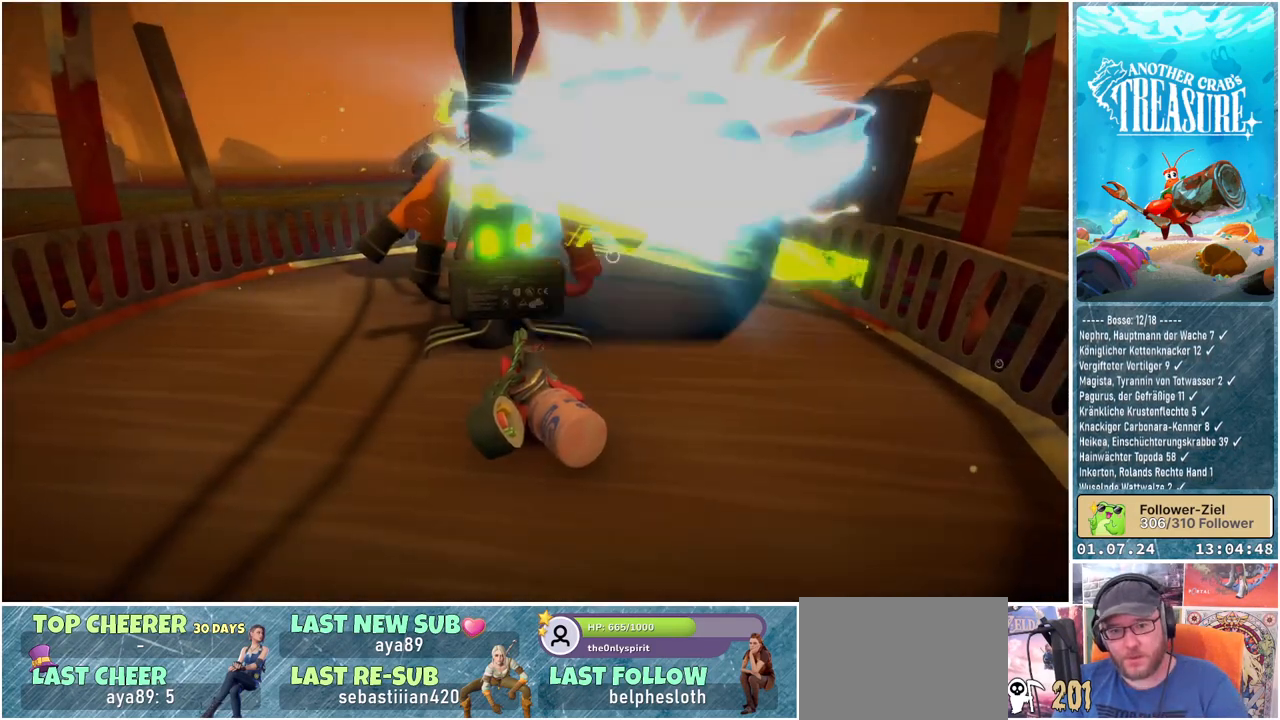
{"buttons": [], "left_stick": "center", "right_stick": "center", "events": []}
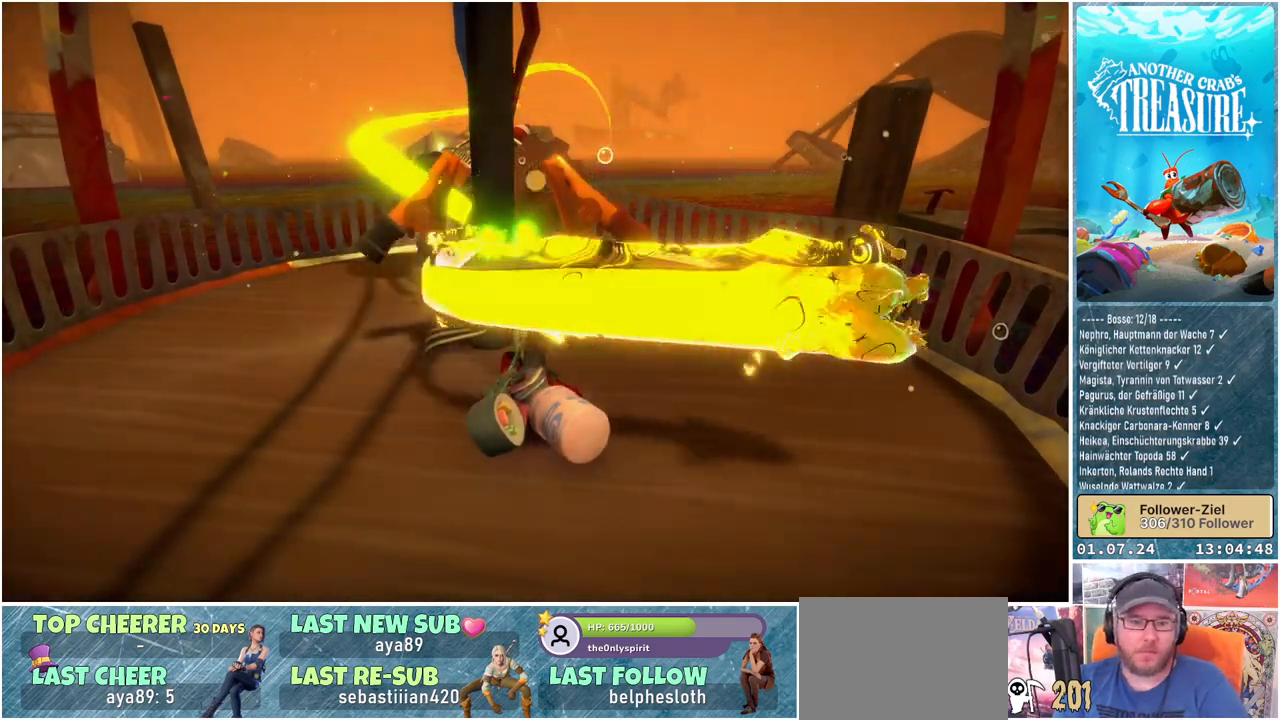
{"buttons": [], "left_stick": "center", "right_stick": "center", "events": []}
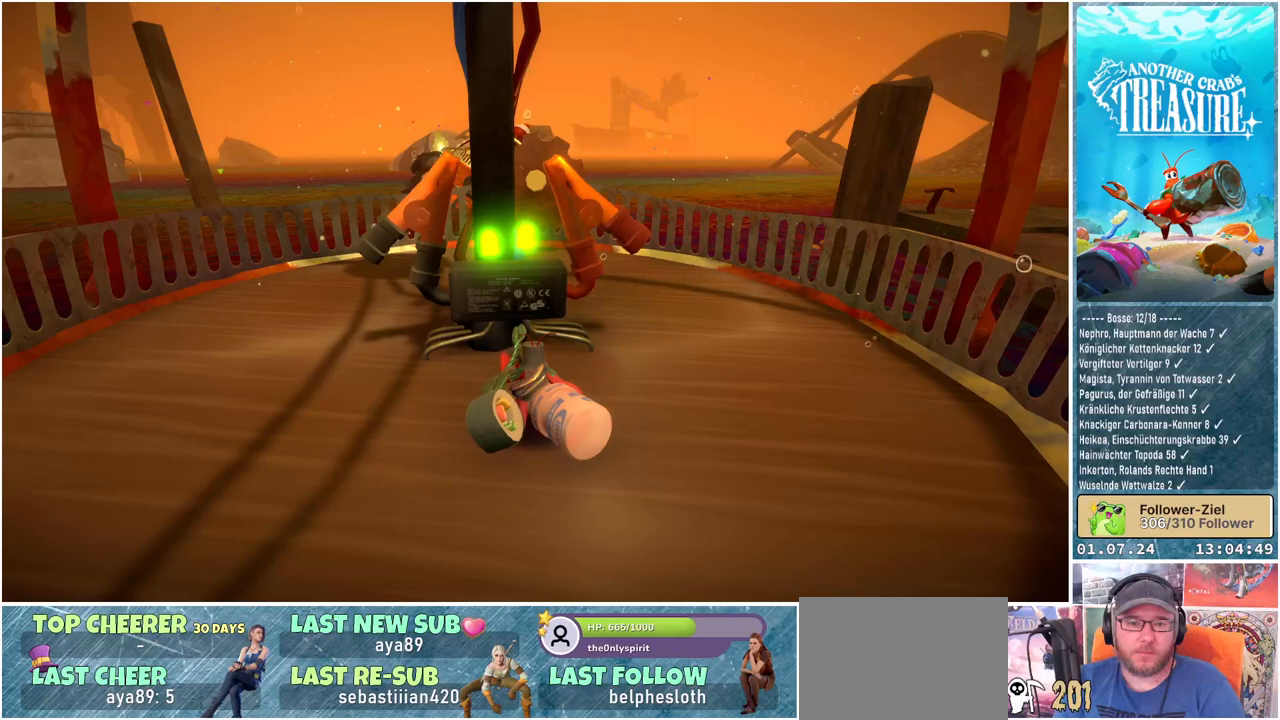
{"buttons": [], "left_stick": "center", "right_stick": "center", "events": [[133, "DPAD_LEFT", "down"], [217, "DPAD_LEFT", "up"]]}